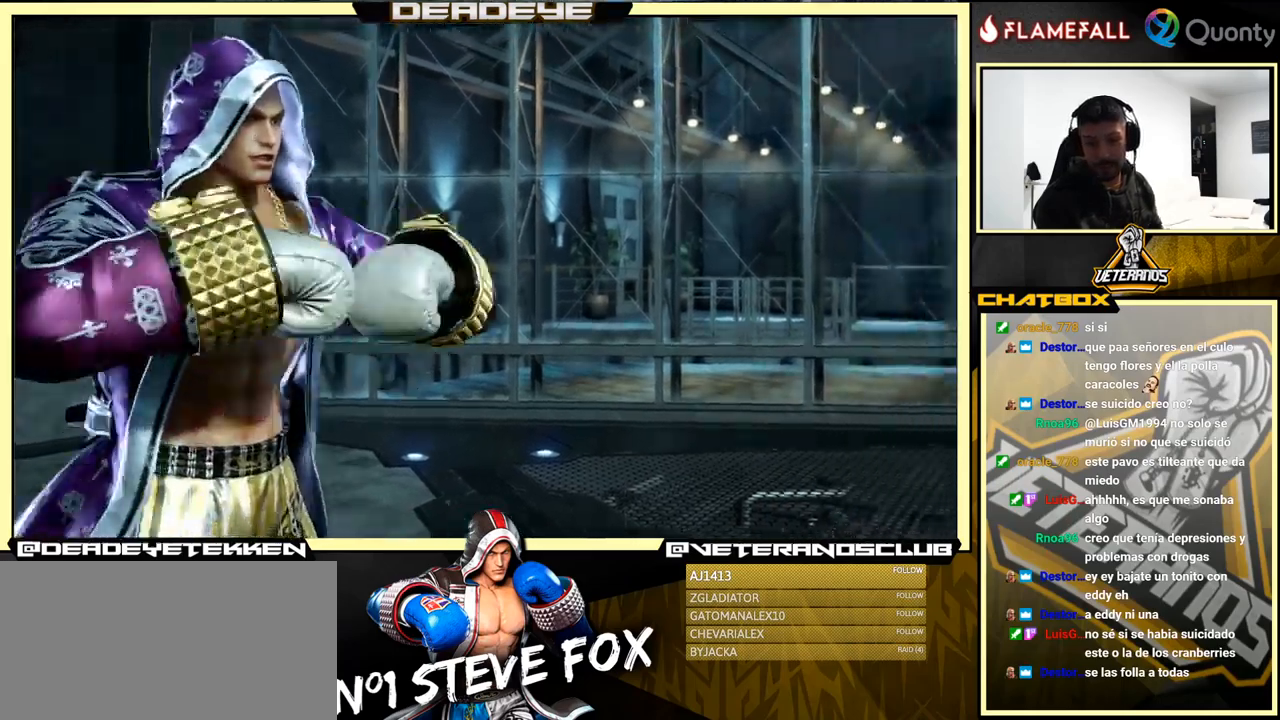
Gameplay with a controller (arcade stick); each line is a JSON object with the inputs held at the frame after it. "events" lists button and stick changes between this image and that frame as [ms after this image, input, new state], when the widget could be followed in between. Not read: L3 R3.
{"buttons": [], "left_stick": "down", "events": [[333, "left_stick", "down"]]}
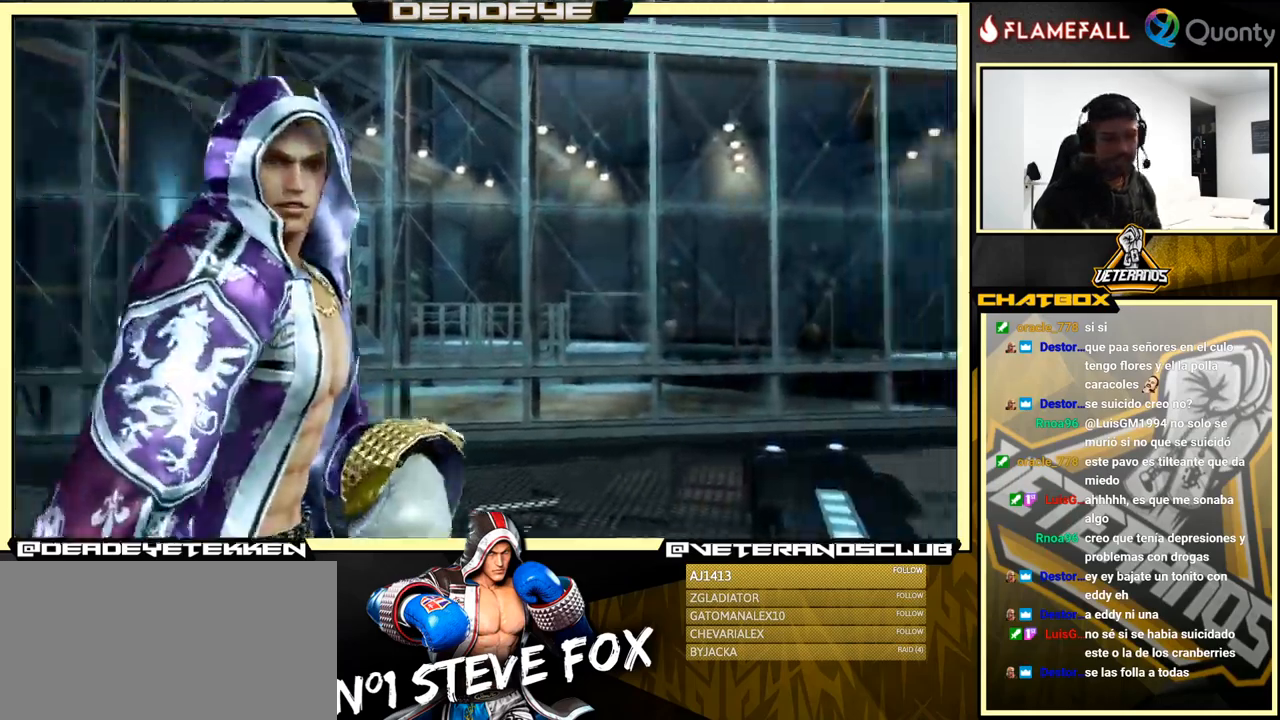
{"buttons": [], "left_stick": "down", "events": []}
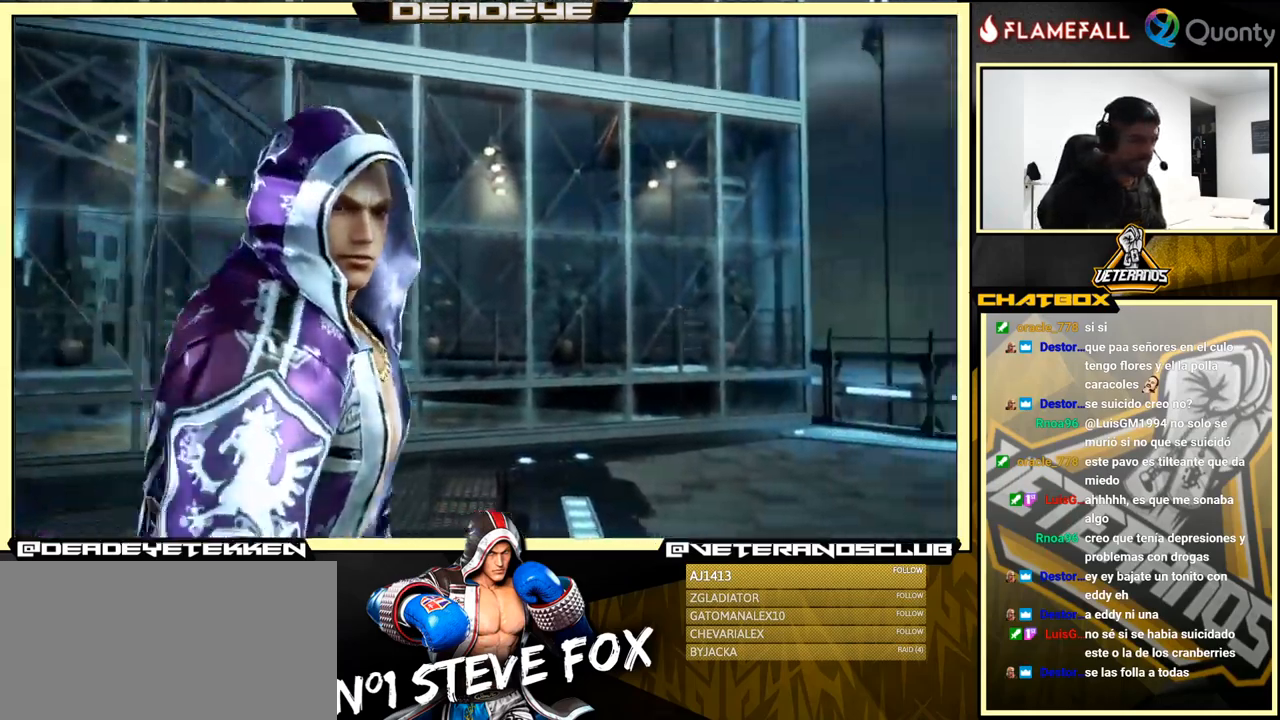
{"buttons": [], "left_stick": "down-right", "events": [[200, "START", "down"], [350, "left_stick", "down-right"], [366, "START", "up"]]}
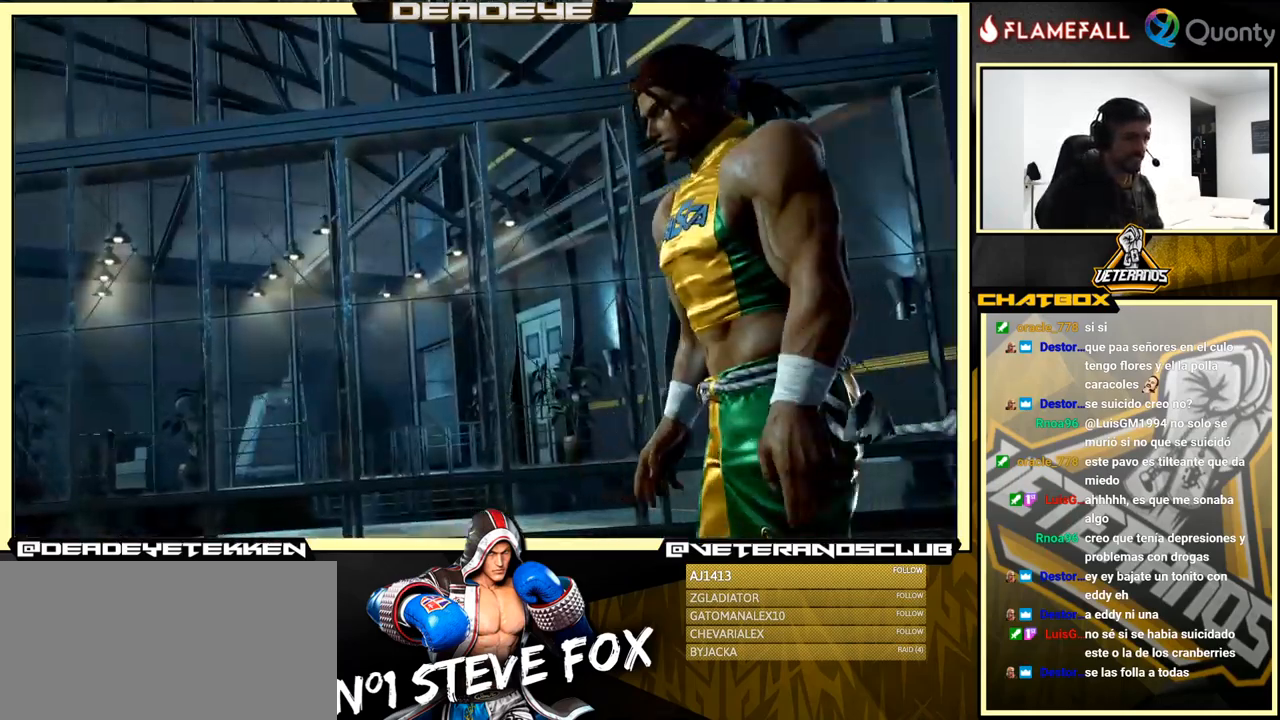
{"buttons": ["START"], "left_stick": "down", "events": [[16, "START", "down"], [233, "START", "up"], [316, "left_stick", "down"], [416, "START", "down"]]}
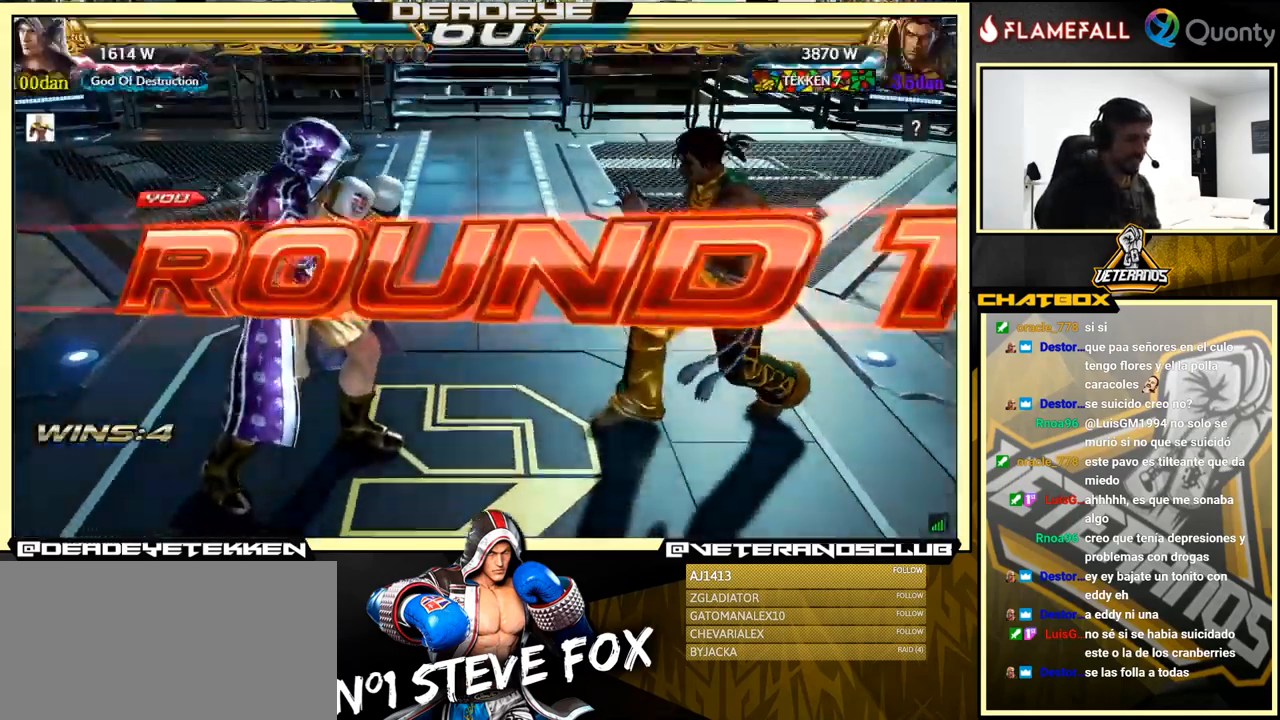
{"buttons": [], "left_stick": "down-left", "events": [[33, "START", "up"], [83, "left_stick", "right"], [200, "left_stick", "center"], [266, "left_stick", "down"], [400, "left_stick", "down-left"]]}
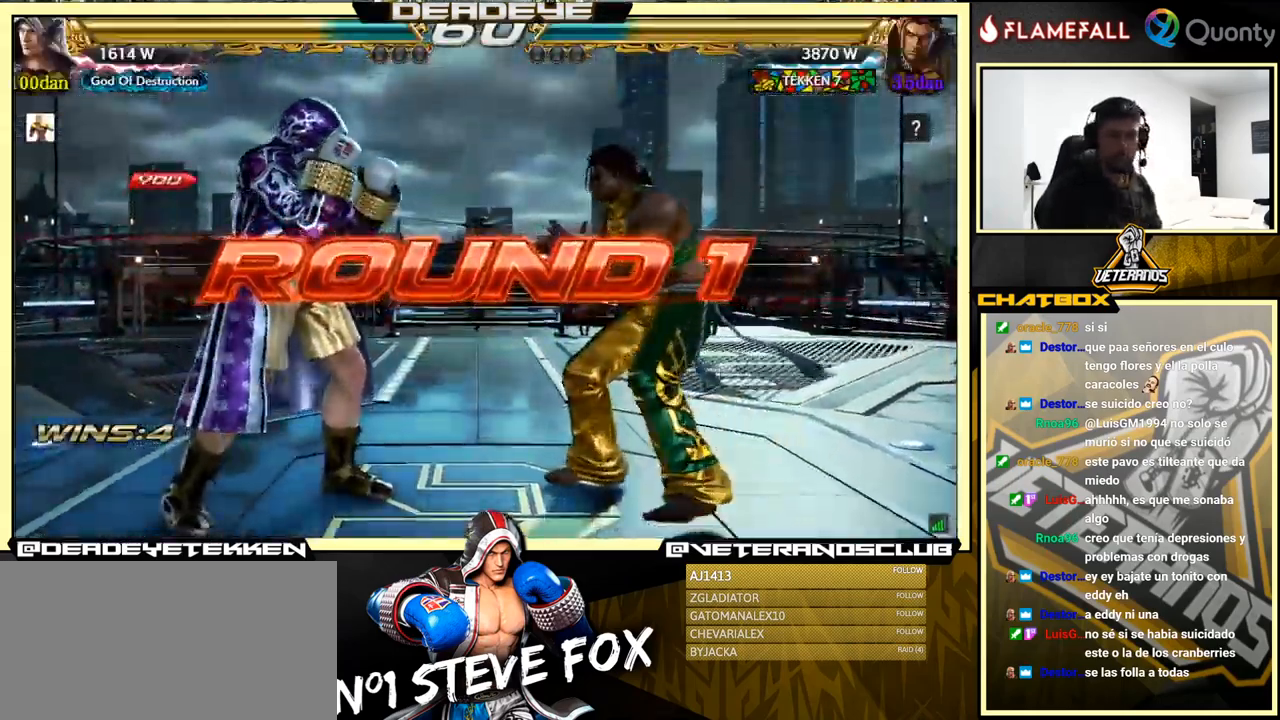
{"buttons": [], "left_stick": "center", "events": [[83, "left_stick", "center"], [183, "left_stick", "left"], [300, "left_stick", "center"]]}
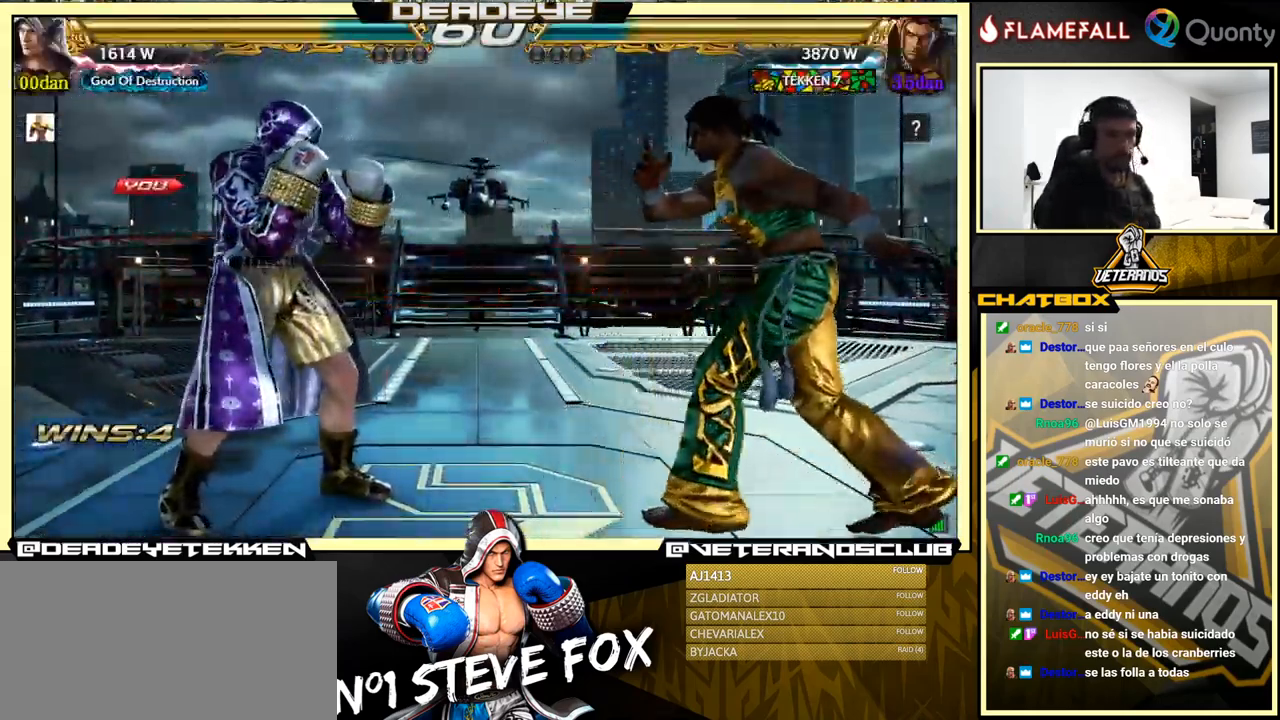
{"buttons": [], "left_stick": "up", "events": [[500, "left_stick", "up"]]}
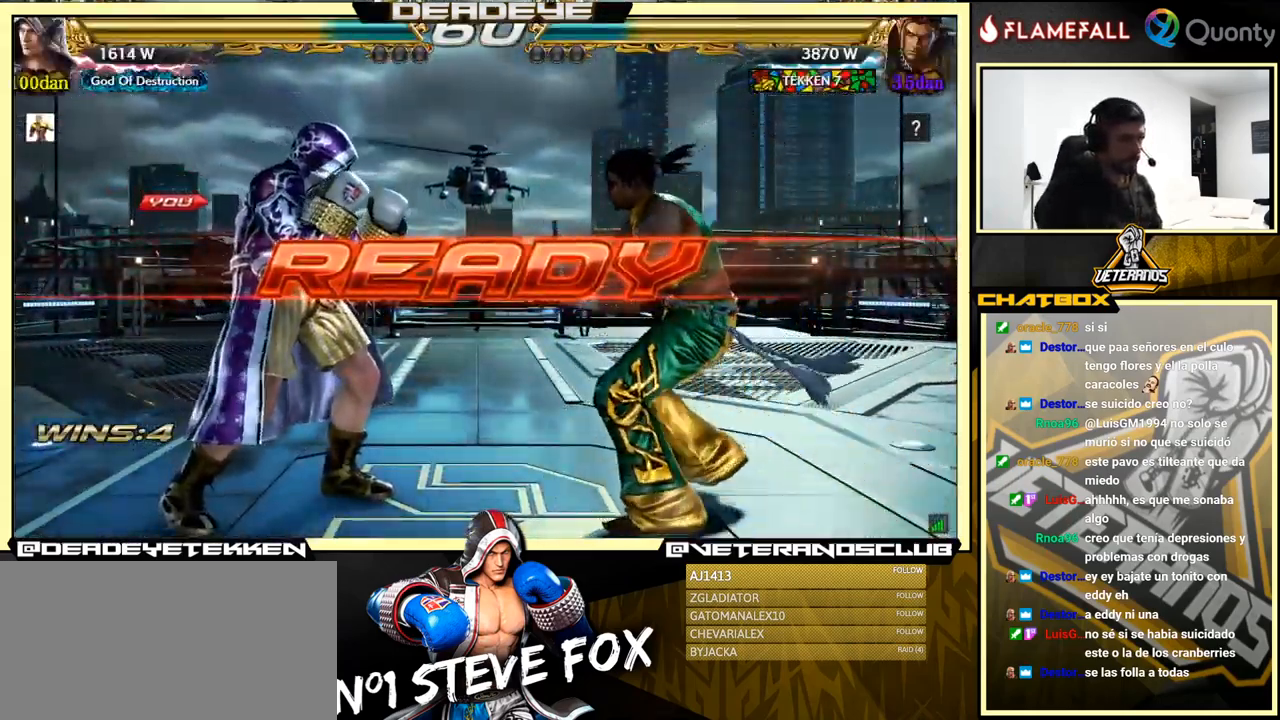
{"buttons": [], "left_stick": "center", "events": [[33, "left_stick", "center"], [166, "left_stick", "up-left"], [283, "left_stick", "center"]]}
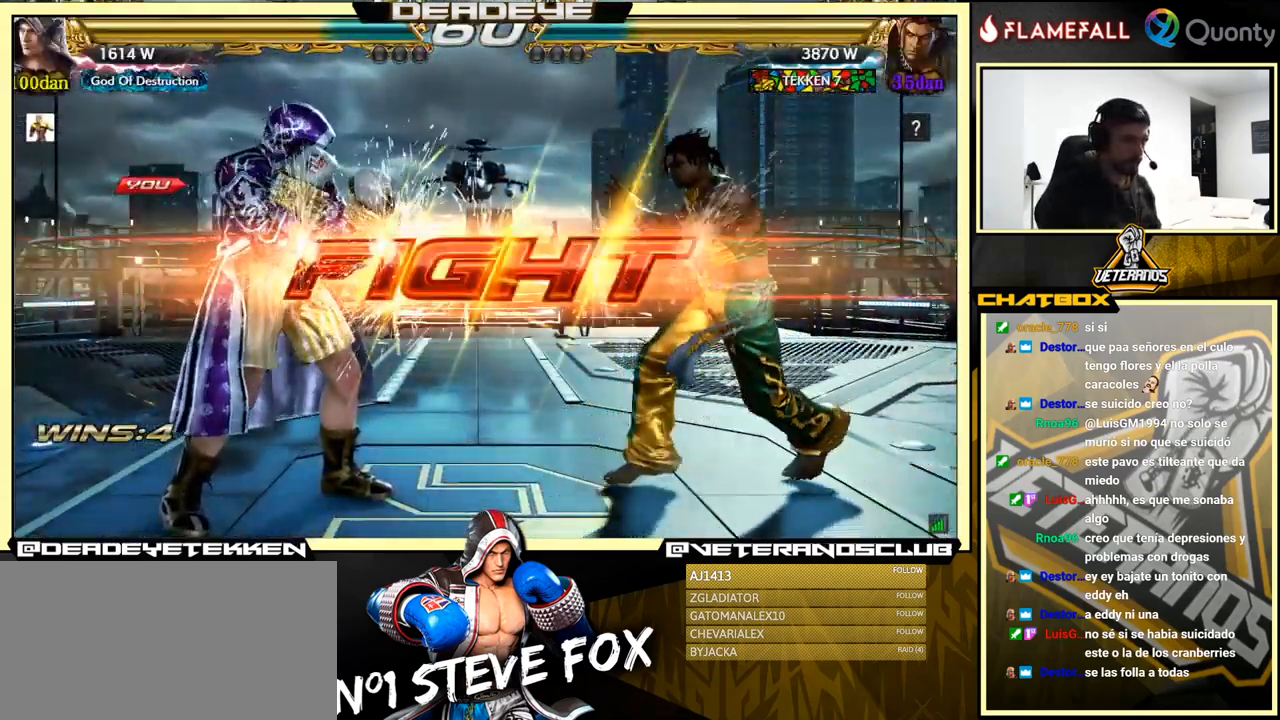
{"buttons": [], "left_stick": "down", "events": [[483, "left_stick", "down"]]}
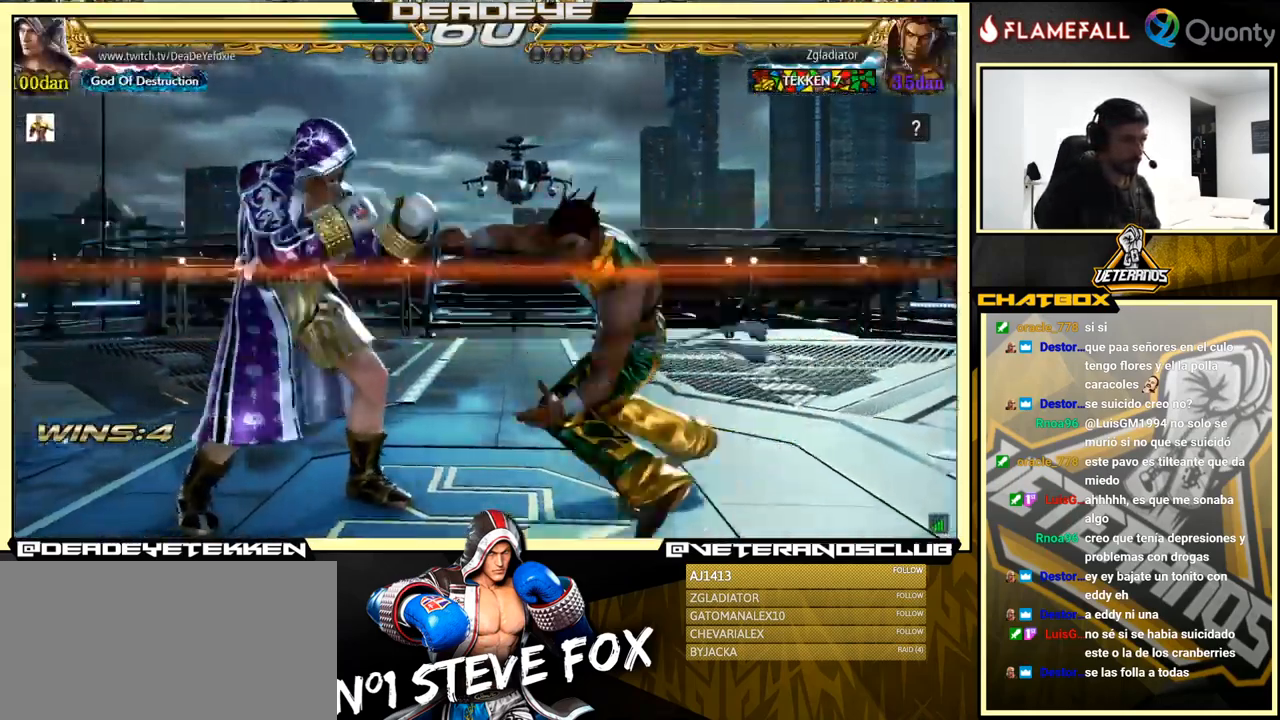
{"buttons": [], "left_stick": "center", "events": [[450, "left_stick", "center"]]}
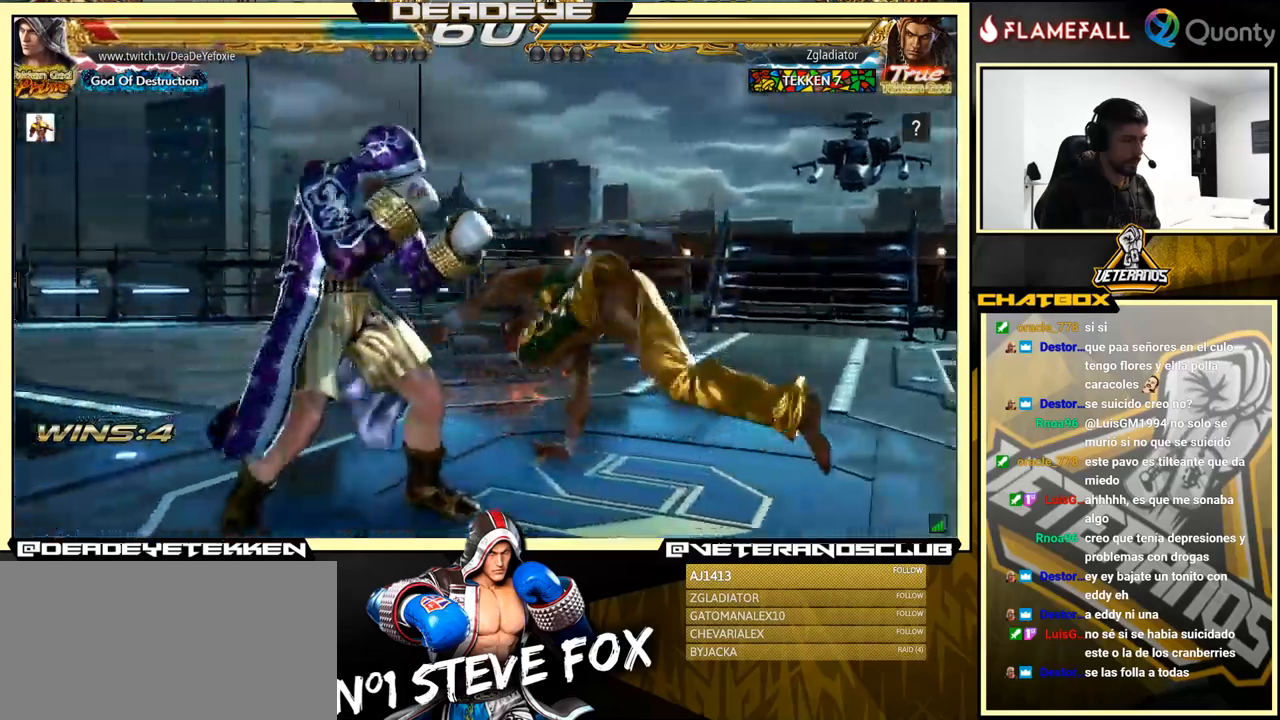
{"buttons": [], "left_stick": "left", "events": [[133, "left_stick", "left"], [233, "left_stick", "center"], [283, "left_stick", "left"]]}
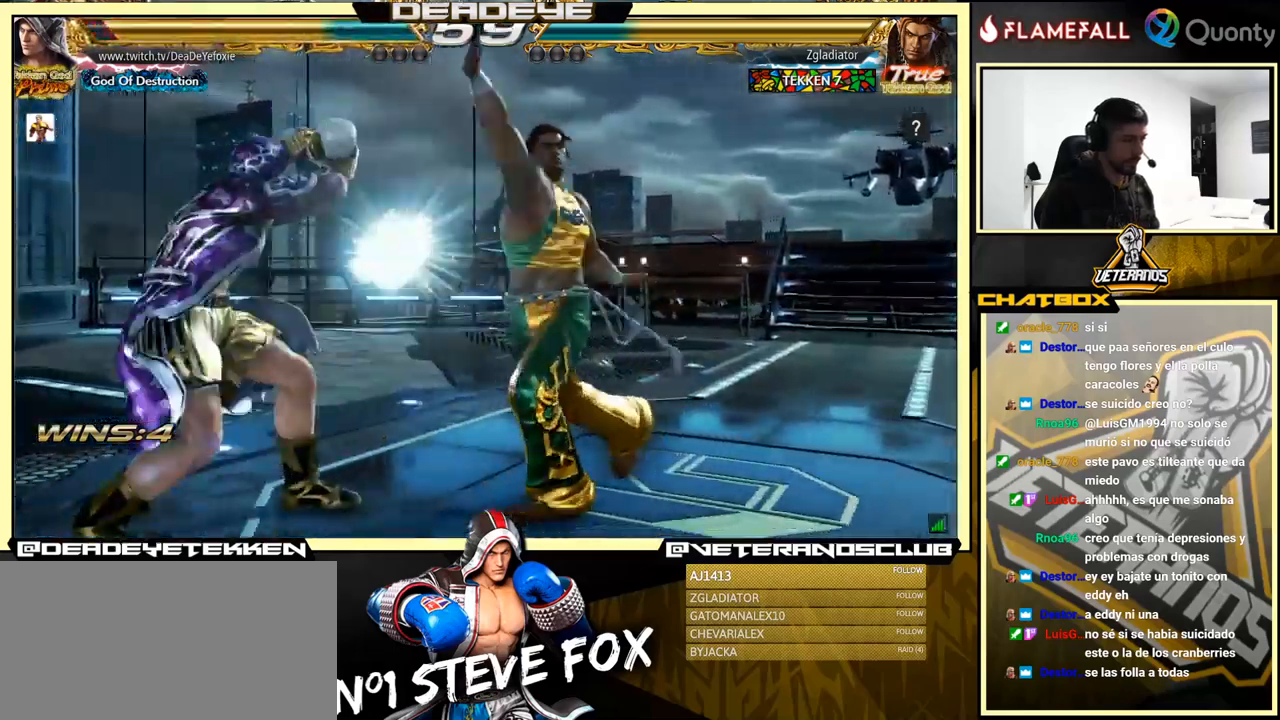
{"buttons": [], "left_stick": "center", "events": [[250, "left_stick", "down"], [367, "left_stick", "right"], [433, "left_stick", "center"]]}
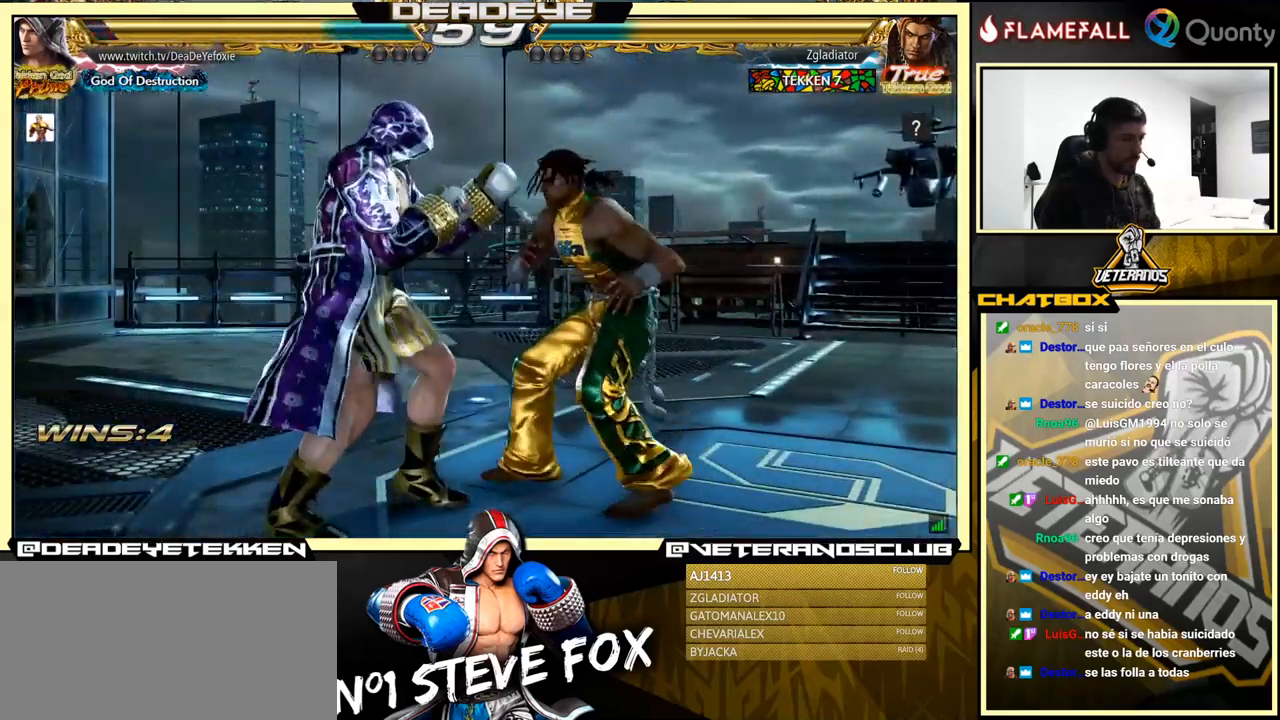
{"buttons": ["TRIANGLE"], "left_stick": "right", "events": [[33, "left_stick", "right"], [167, "left_stick", "center"], [283, "left_stick", "down-left"], [383, "left_stick", "right"], [417, "TRIANGLE", "down"]]}
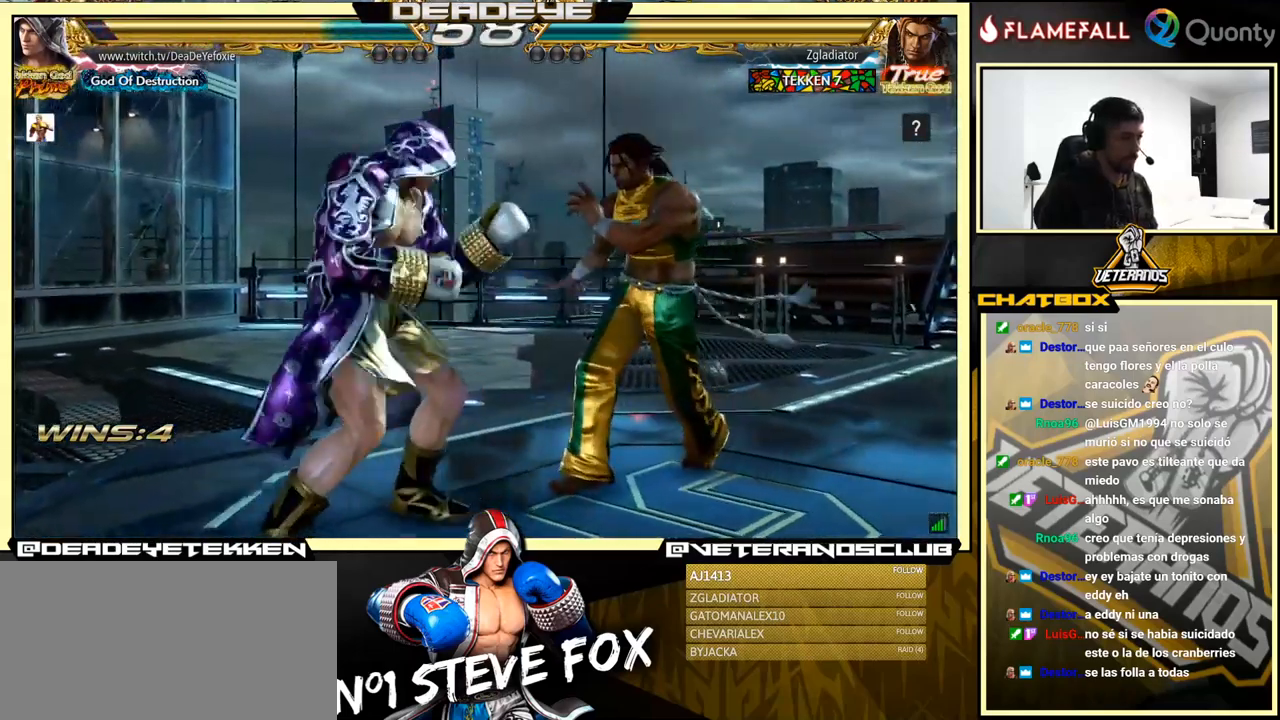
{"buttons": [], "left_stick": "right", "events": [[33, "TRIANGLE", "up"]]}
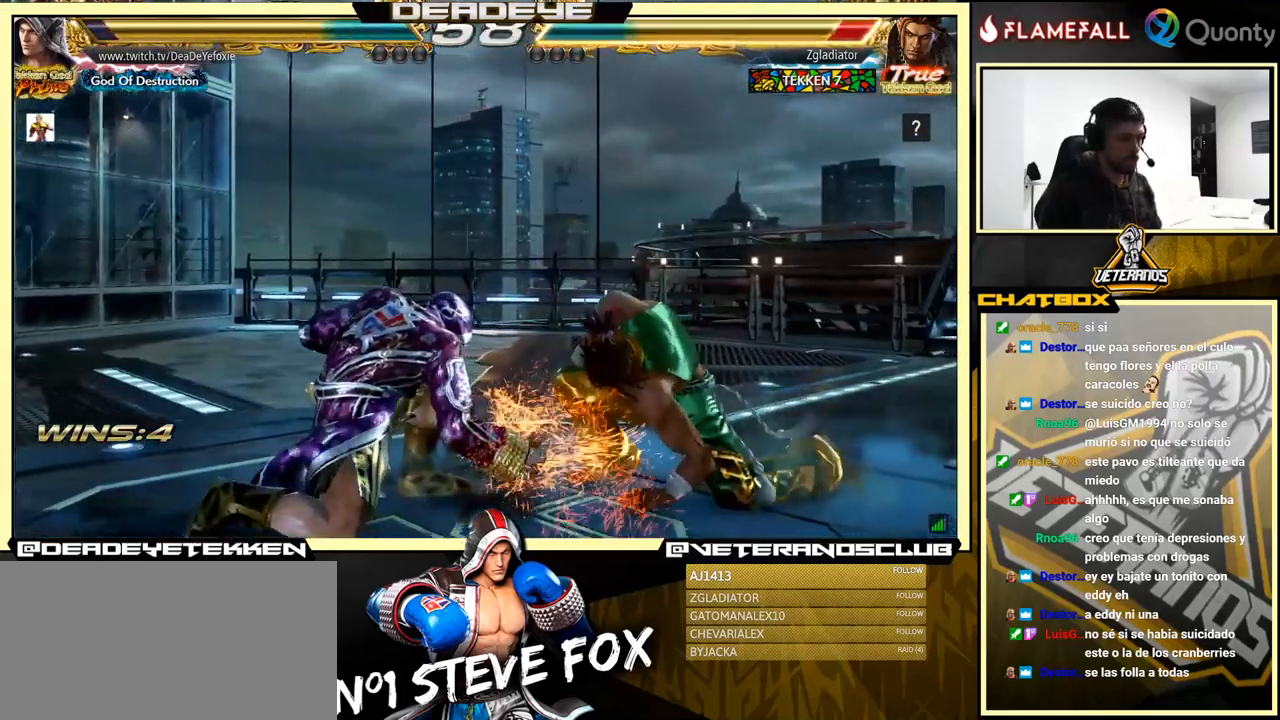
{"buttons": [], "left_stick": "center", "events": [[167, "left_stick", "up-right"], [250, "TRIANGLE", "down"], [367, "TRIANGLE", "up"], [450, "left_stick", "center"]]}
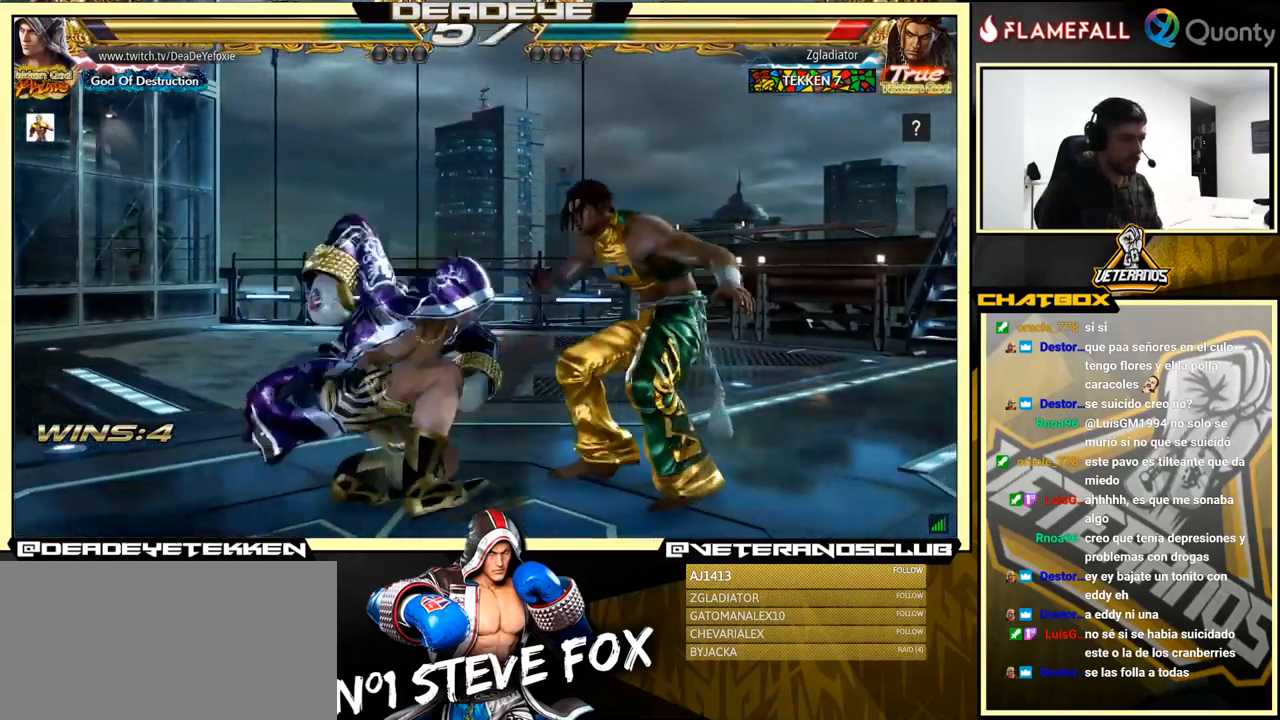
{"buttons": [], "left_stick": "left", "events": [[17, "left_stick", "left"], [217, "left_stick", "center"], [467, "left_stick", "left"]]}
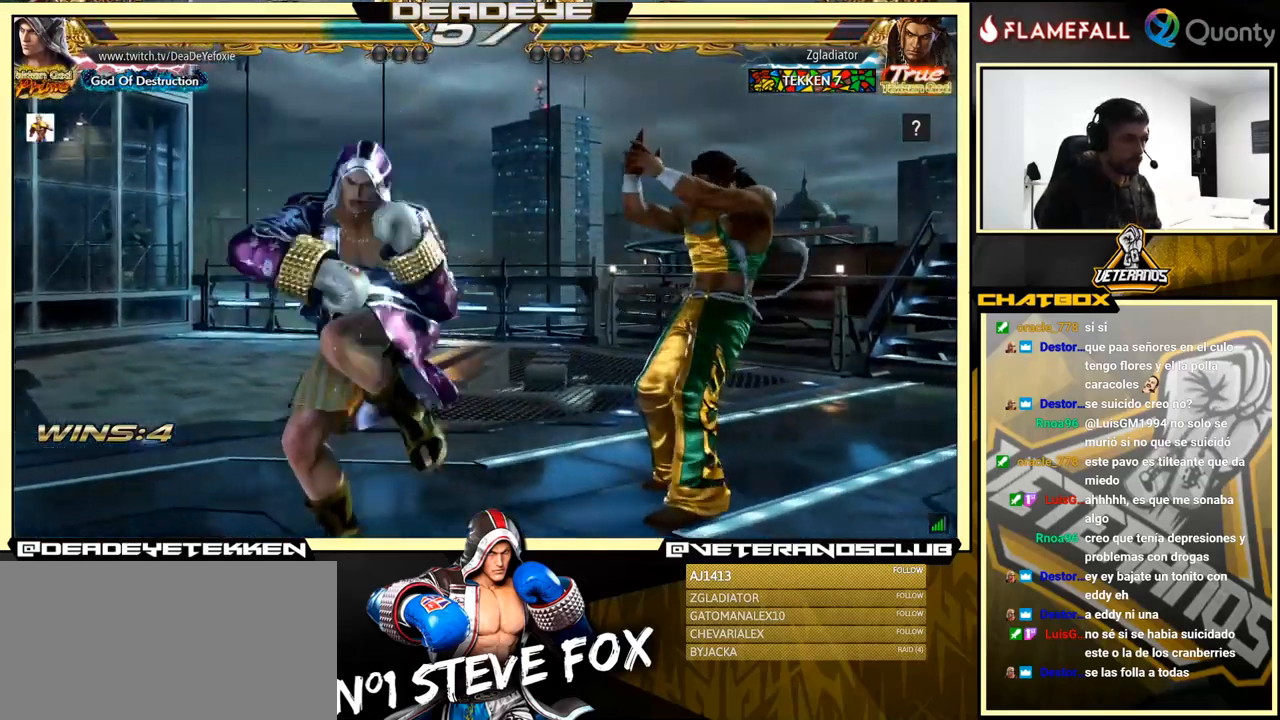
{"buttons": [], "left_stick": "left", "events": []}
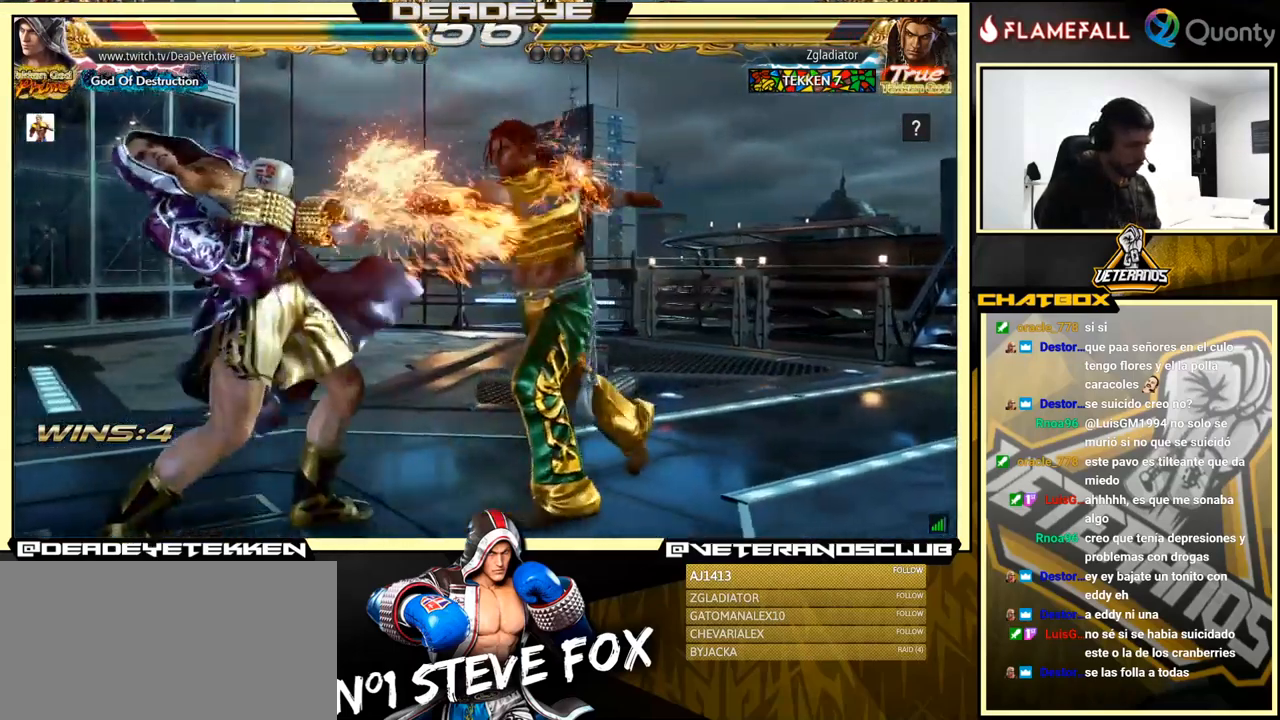
{"buttons": [], "left_stick": "center", "events": [[133, "left_stick", "center"], [217, "CIRCLE", "down"], [333, "CIRCLE", "up"]]}
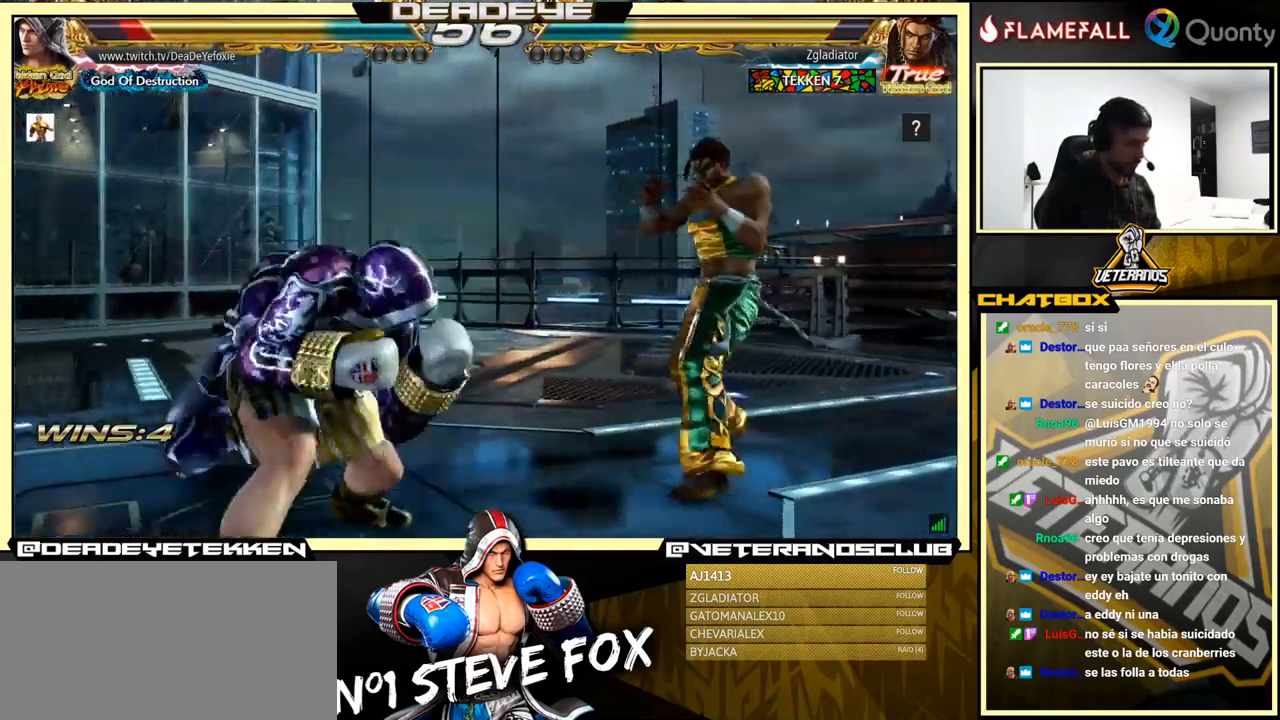
{"buttons": [], "left_stick": "right", "events": [[67, "SQUARE", "down"], [133, "SQUARE", "up"], [133, "left_stick", "right"]]}
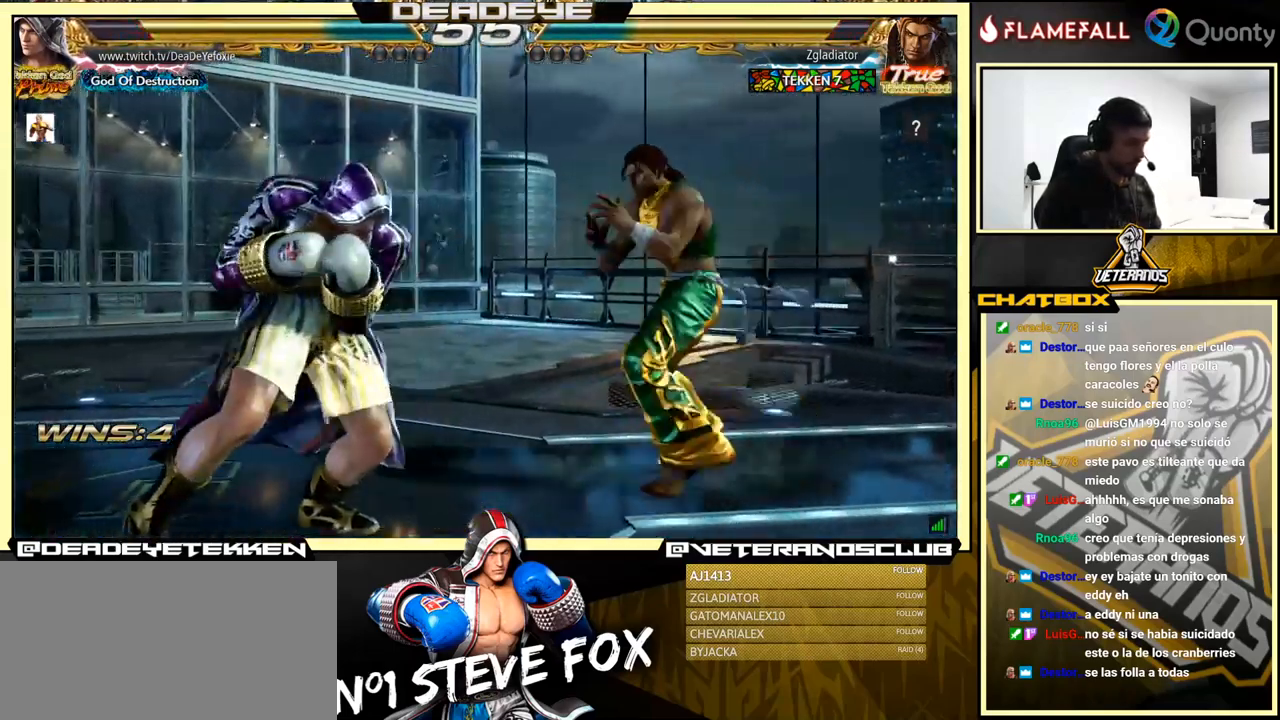
{"buttons": [], "left_stick": "left", "events": [[33, "left_stick", "center"], [100, "left_stick", "left"]]}
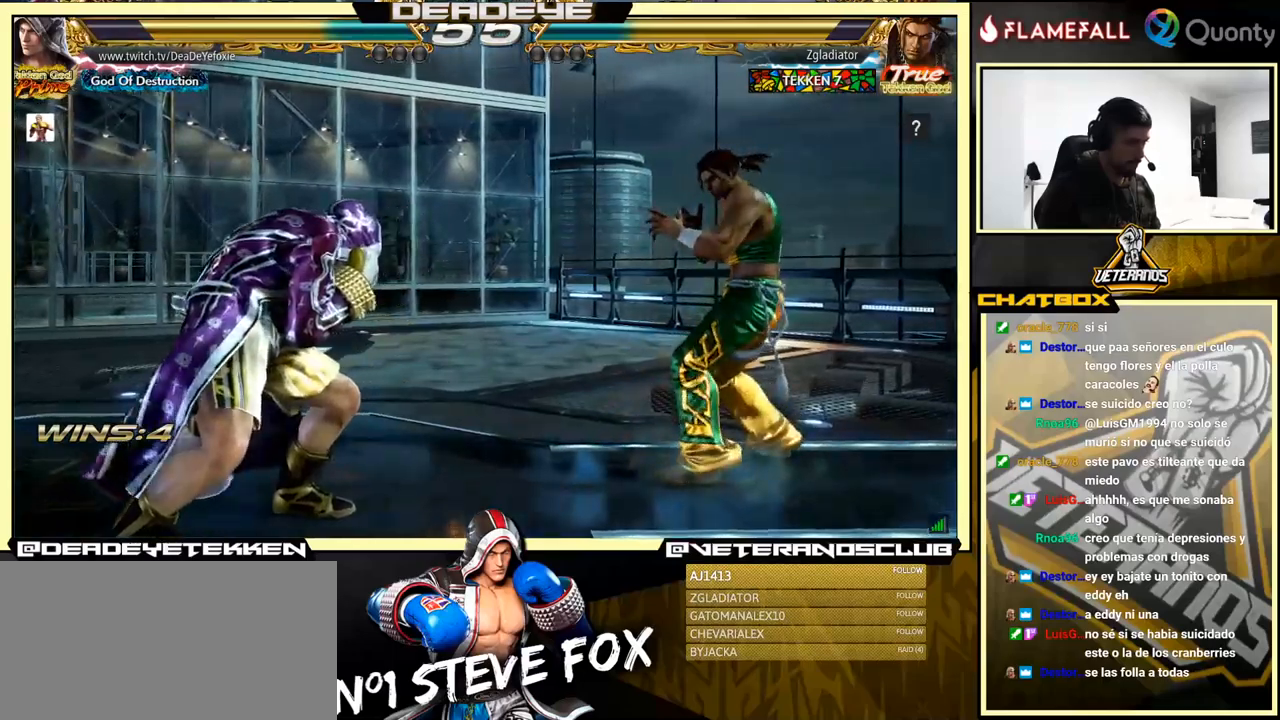
{"buttons": [], "left_stick": "center", "events": [[50, "left_stick", "center"]]}
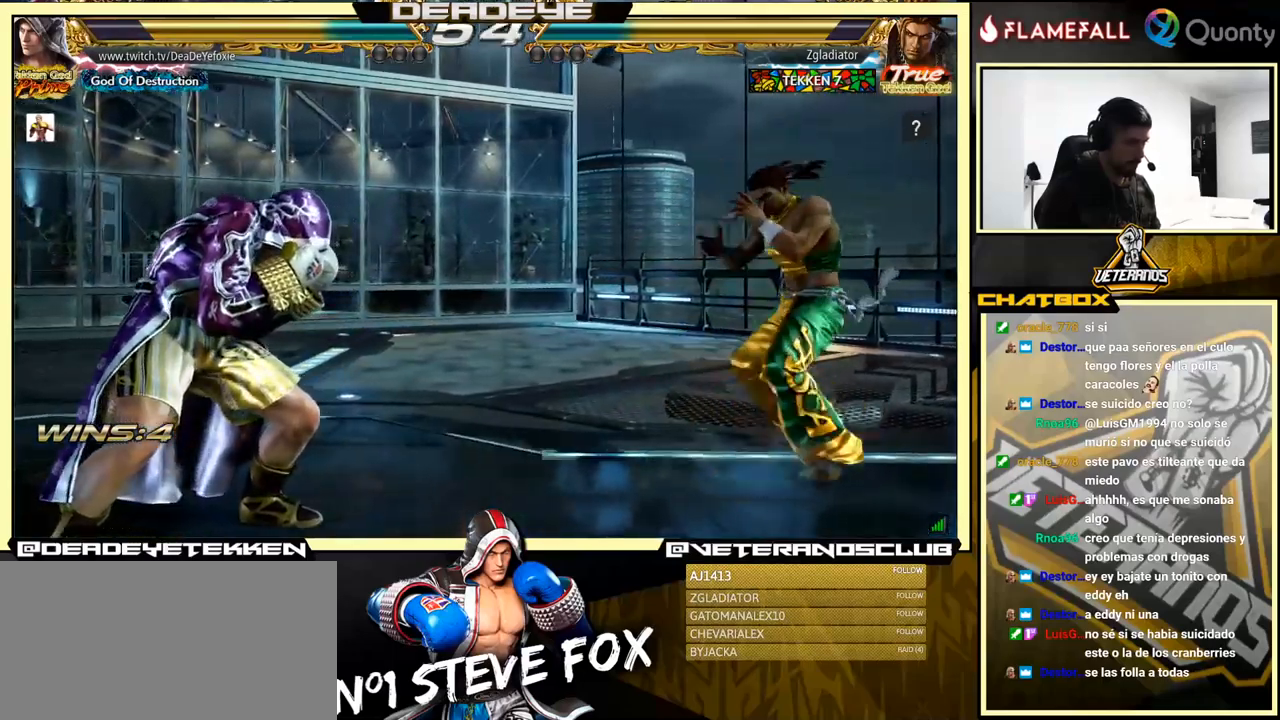
{"buttons": [], "left_stick": "right", "events": [[167, "left_stick", "up-right"], [184, "TRIANGLE", "down"], [234, "TRIANGLE", "up"], [417, "left_stick", "right"]]}
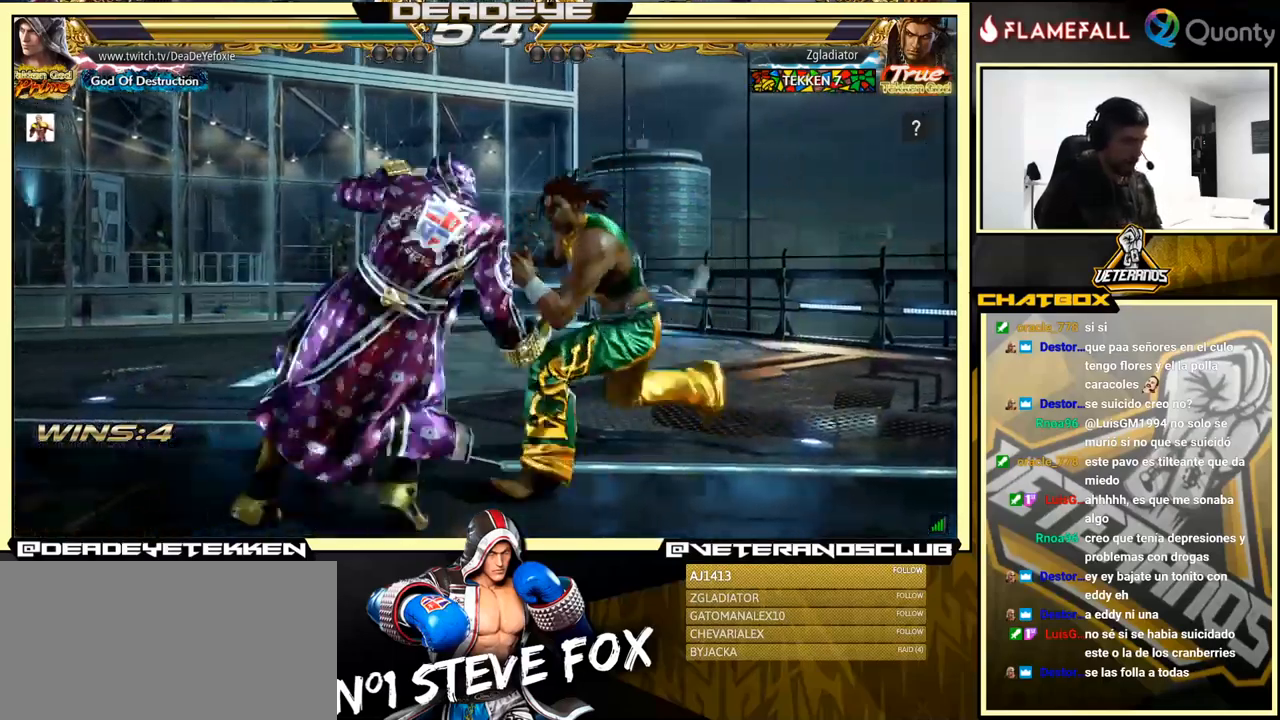
{"buttons": [], "left_stick": "center", "events": [[17, "left_stick", "center"]]}
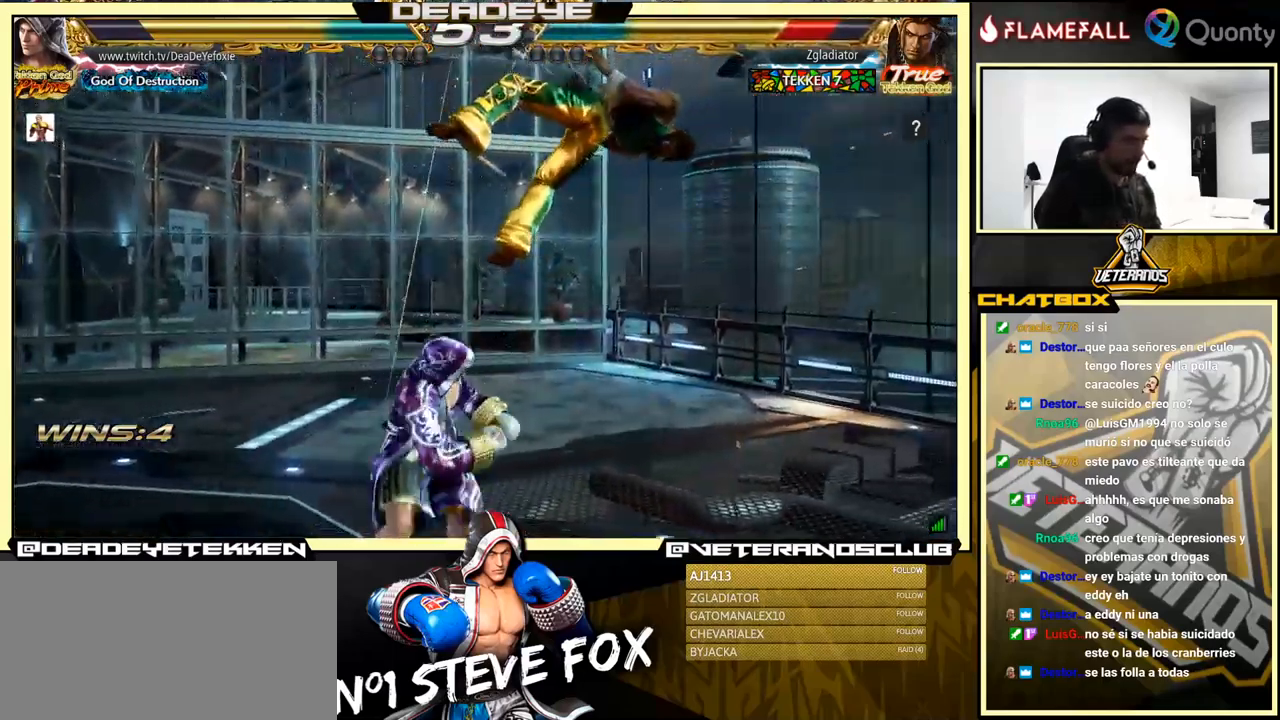
{"buttons": [], "left_stick": "left", "events": [[50, "left_stick", "left"], [117, "SQUARE", "down"], [300, "SQUARE", "up"]]}
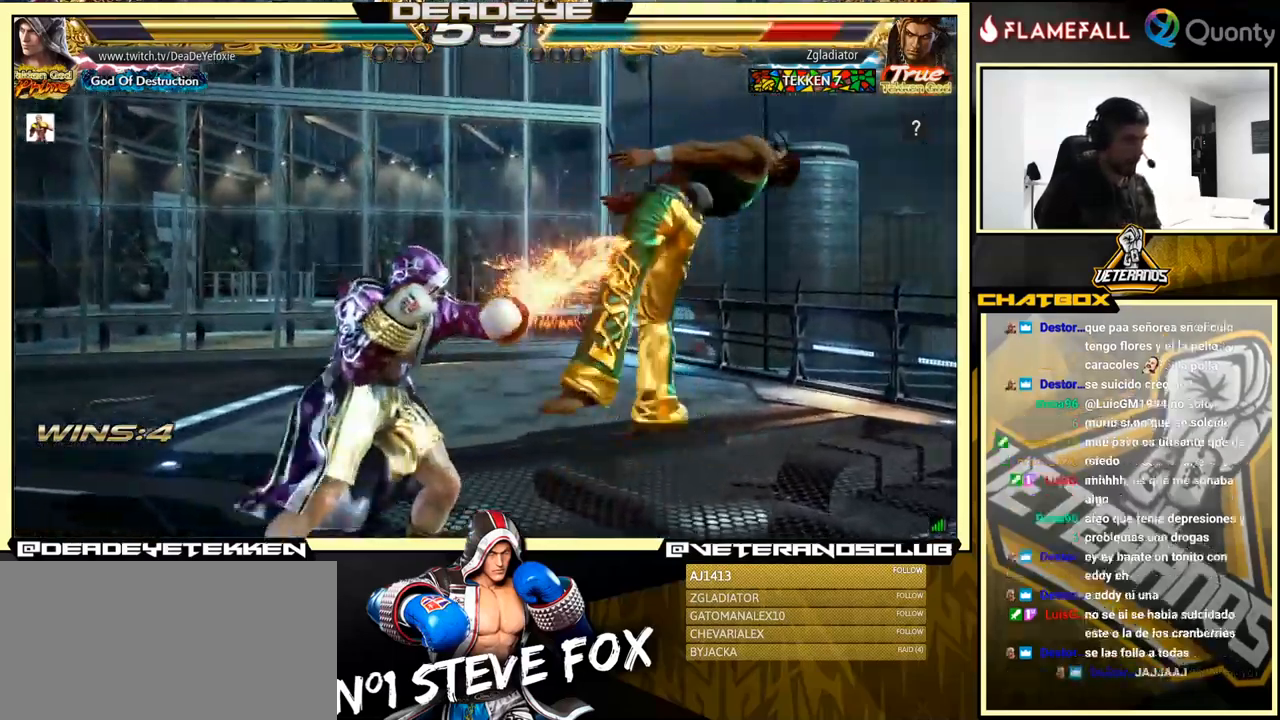
{"buttons": [], "left_stick": "left", "events": [[117, "SQUARE", "down"], [334, "SQUARE", "up"]]}
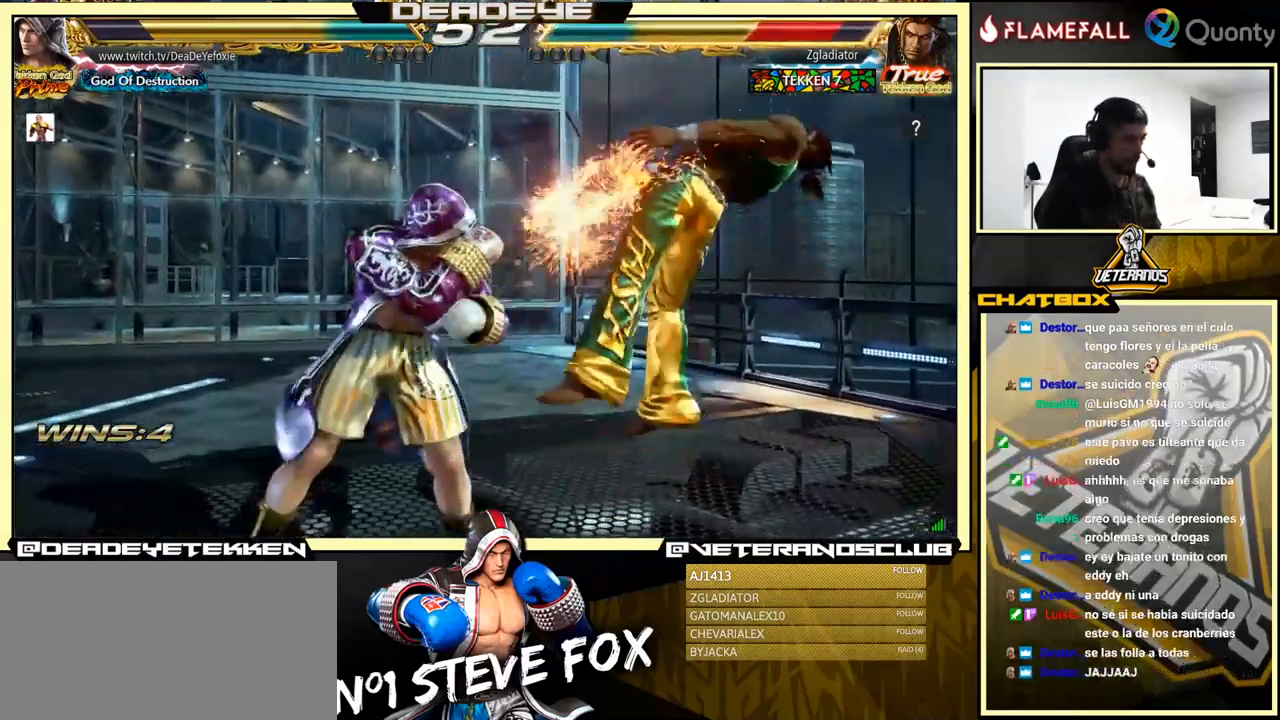
{"buttons": [], "left_stick": "down", "events": [[17, "left_stick", "center"], [184, "SQUARE", "down"], [184, "left_stick", "down"], [217, "SQUARE", "up"], [334, "SQUARE", "down"], [384, "SQUARE", "up"], [450, "SQUARE", "down"], [484, "SQUARE", "up"]]}
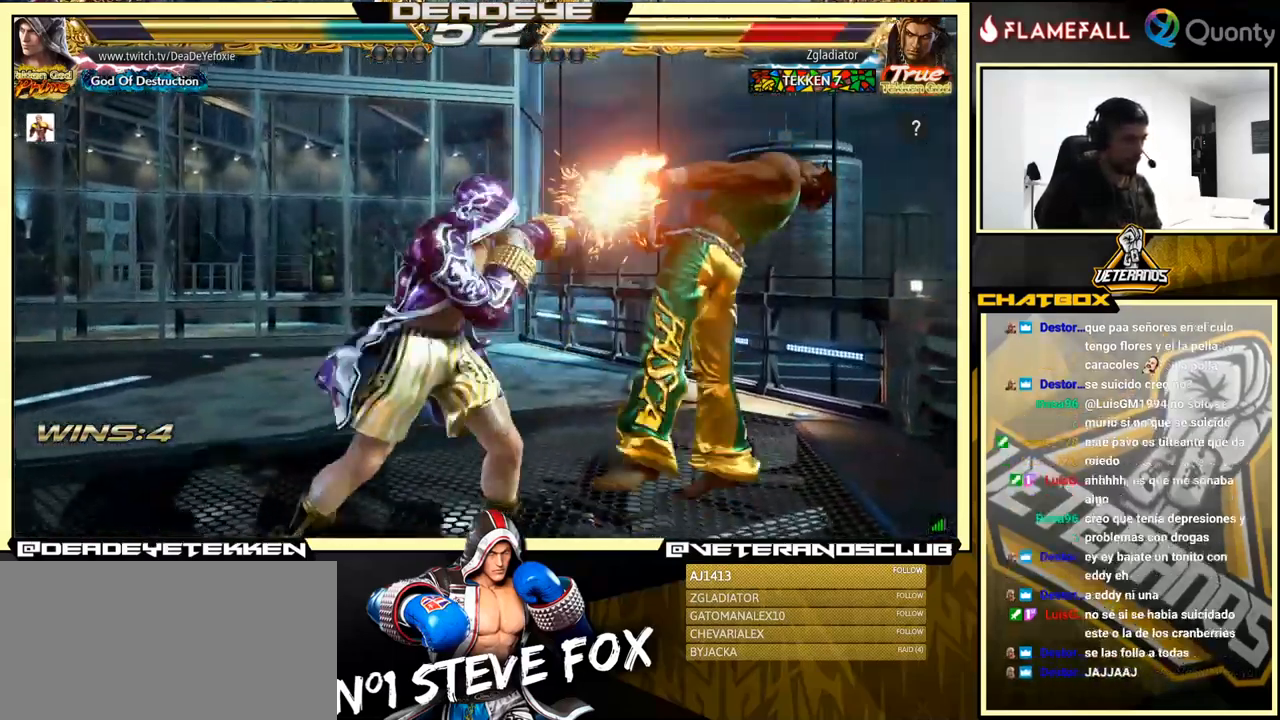
{"buttons": [], "left_stick": "right", "events": [[50, "SQUARE", "down"], [84, "SQUARE", "up"], [150, "SQUARE", "down"], [200, "left_stick", "center"], [267, "SQUARE", "up"], [467, "left_stick", "right"]]}
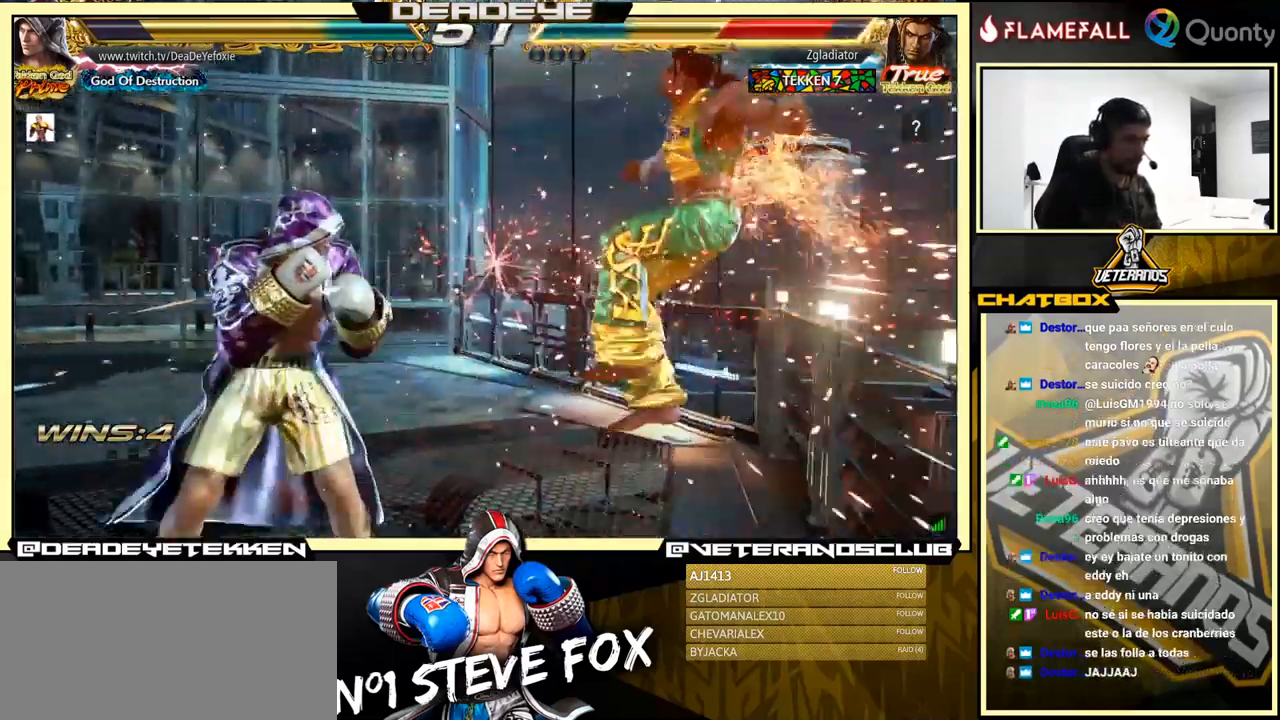
{"buttons": [], "left_stick": "left", "events": [[34, "left_stick", "center"], [84, "left_stick", "right"], [217, "left_stick", "center"], [250, "TRIANGLE", "down"], [317, "SQUARE", "down"], [367, "TRIANGLE", "up"], [434, "SQUARE", "up"], [467, "left_stick", "left"]]}